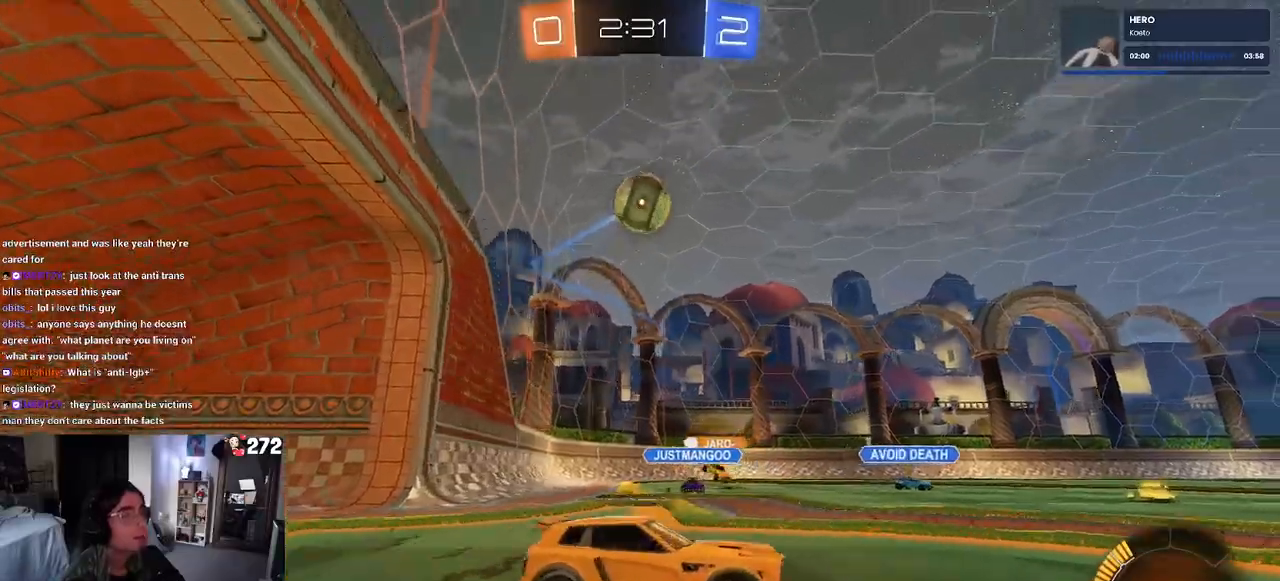
Gameplay with a controller (PlayStation layout); each line is a JSON object with the inputs held at the frame after it. "events" lists button and stick changes between this image and that frame as [ms after this image, input, new state], when the widget could be followed in between.
{"buttons": ["R2"], "left_stick": "right", "right_stick": "center", "events": []}
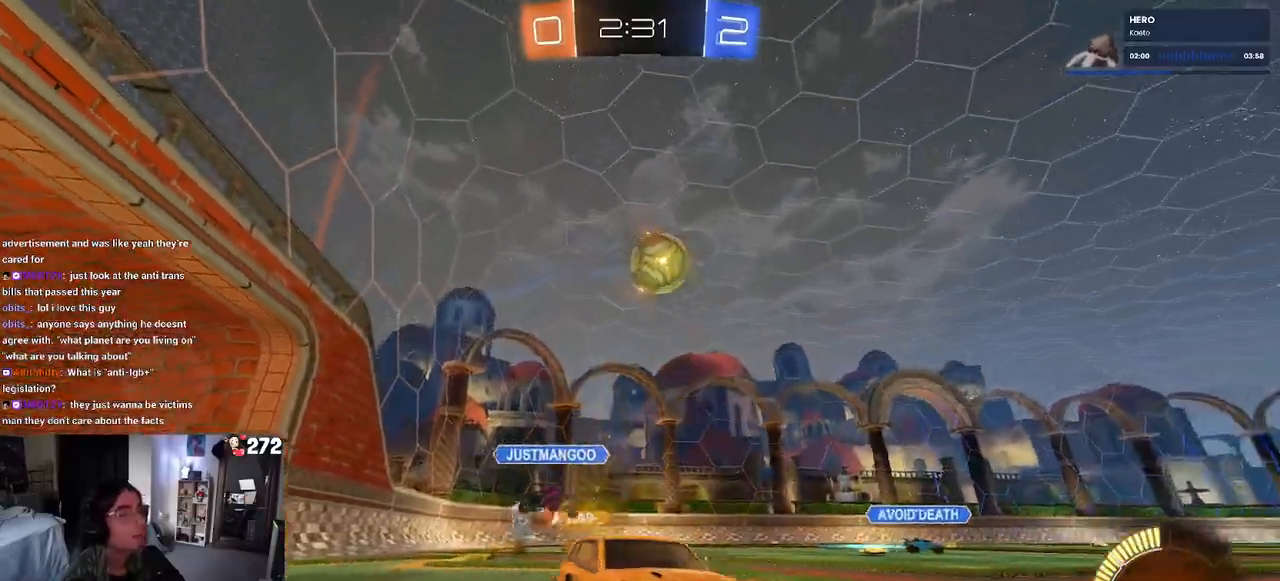
{"buttons": ["R2"], "left_stick": "left", "right_stick": "center", "events": [[200, "left_stick", "center"], [317, "left_stick", "left"]]}
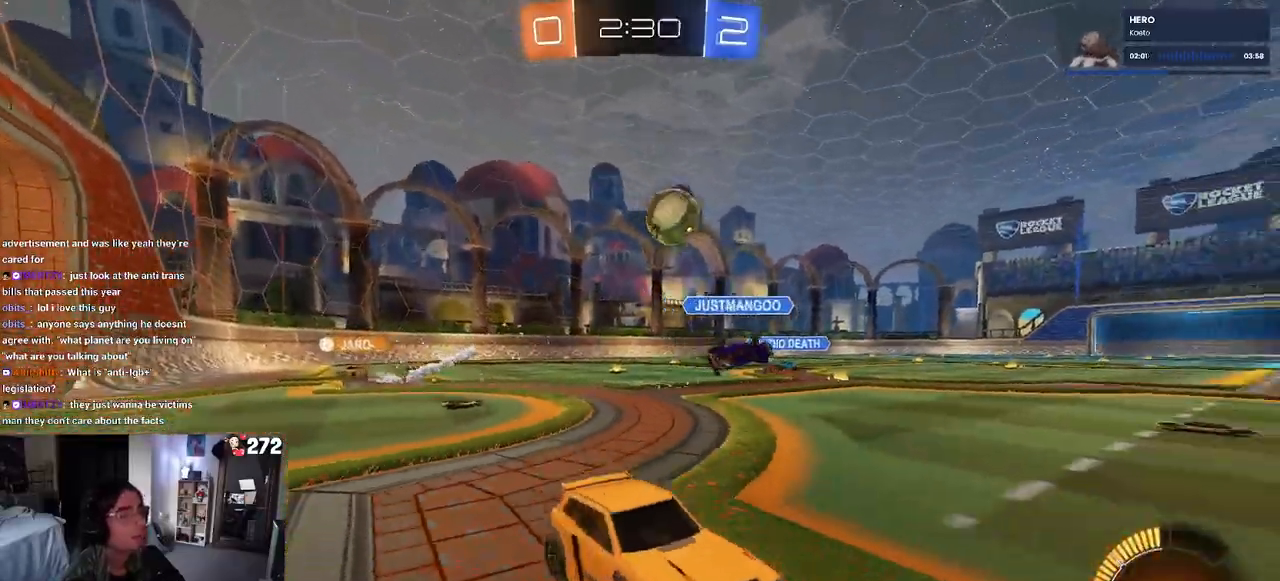
{"buttons": ["R2"], "left_stick": "left", "right_stick": "center", "events": [[50, "SQUARE", "down"], [217, "SQUARE", "up"]]}
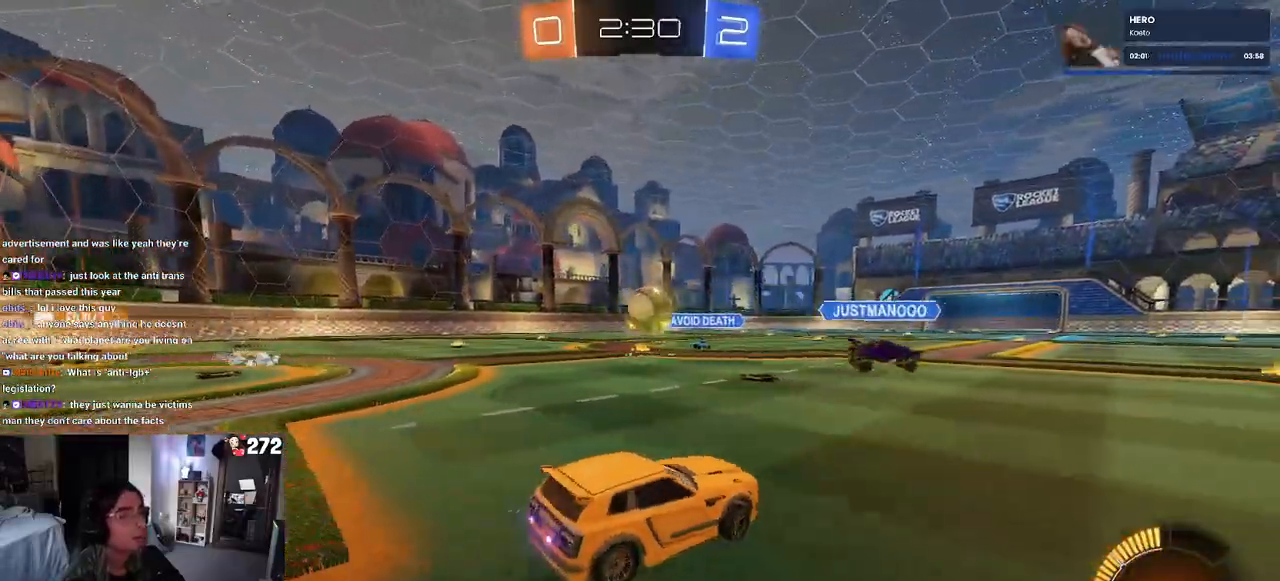
{"buttons": ["R2"], "left_stick": "center", "right_stick": "center", "events": [[400, "left_stick", "center"]]}
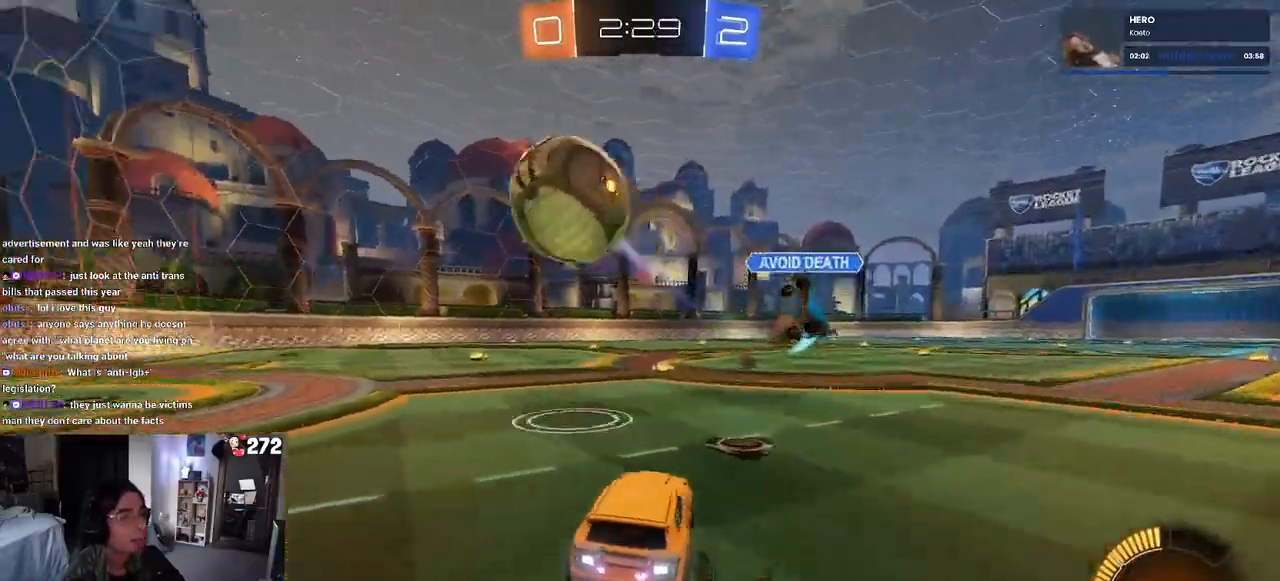
{"buttons": ["R2"], "left_stick": "left", "right_stick": "center", "events": [[350, "left_stick", "left"]]}
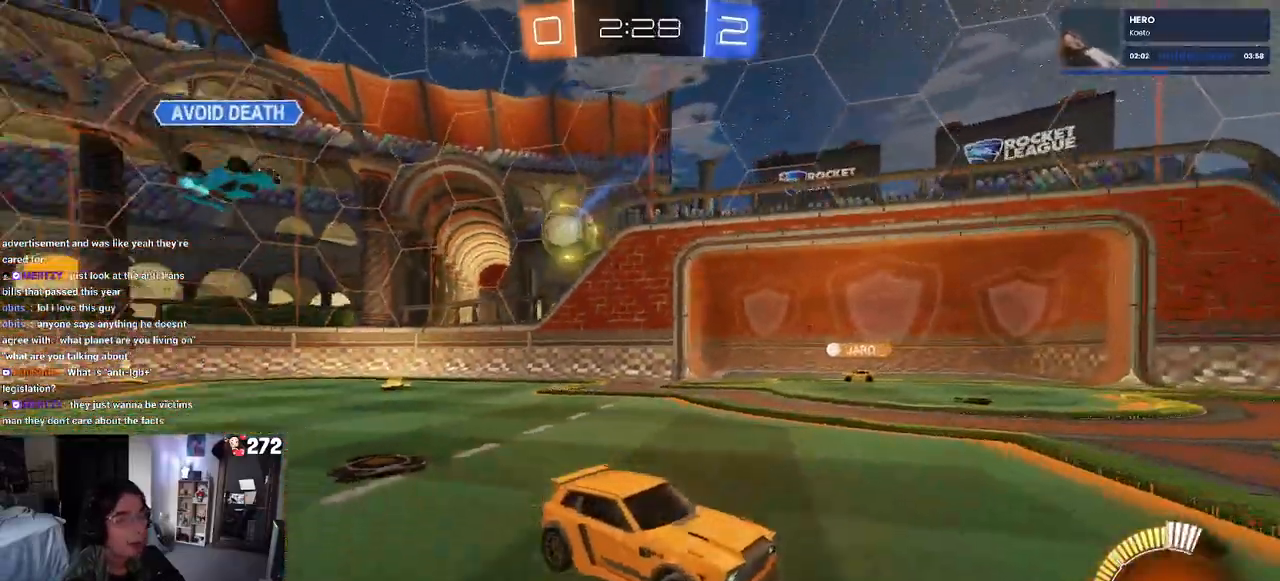
{"buttons": ["R2"], "left_stick": "left", "right_stick": "center", "events": []}
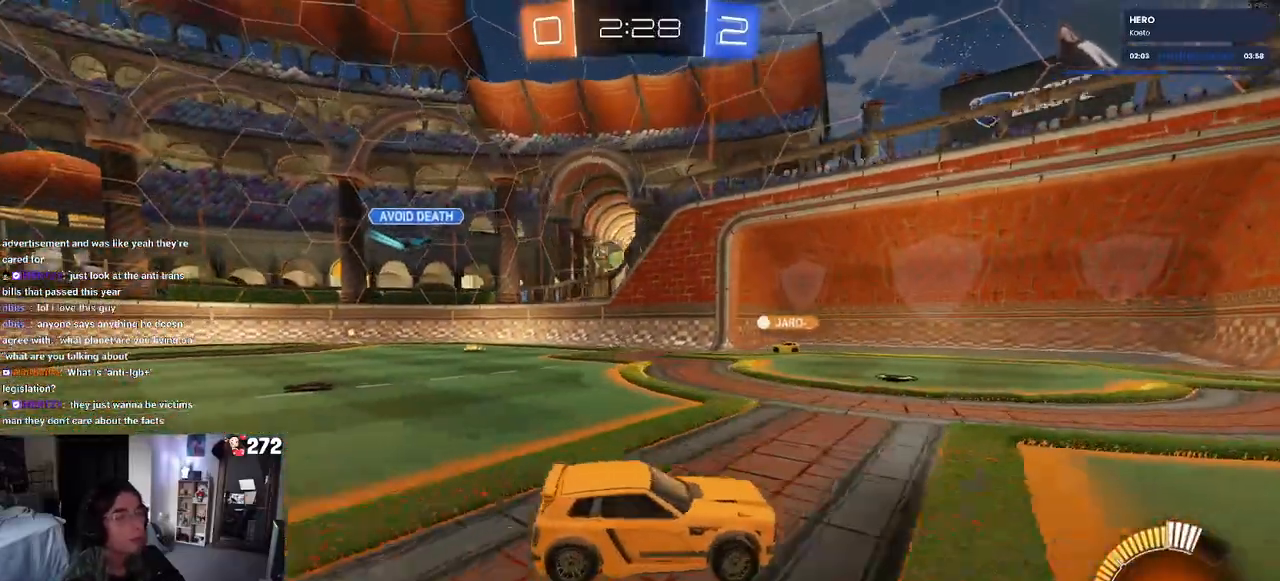
{"buttons": ["R2"], "left_stick": "center", "right_stick": "center", "events": [[283, "left_stick", "center"]]}
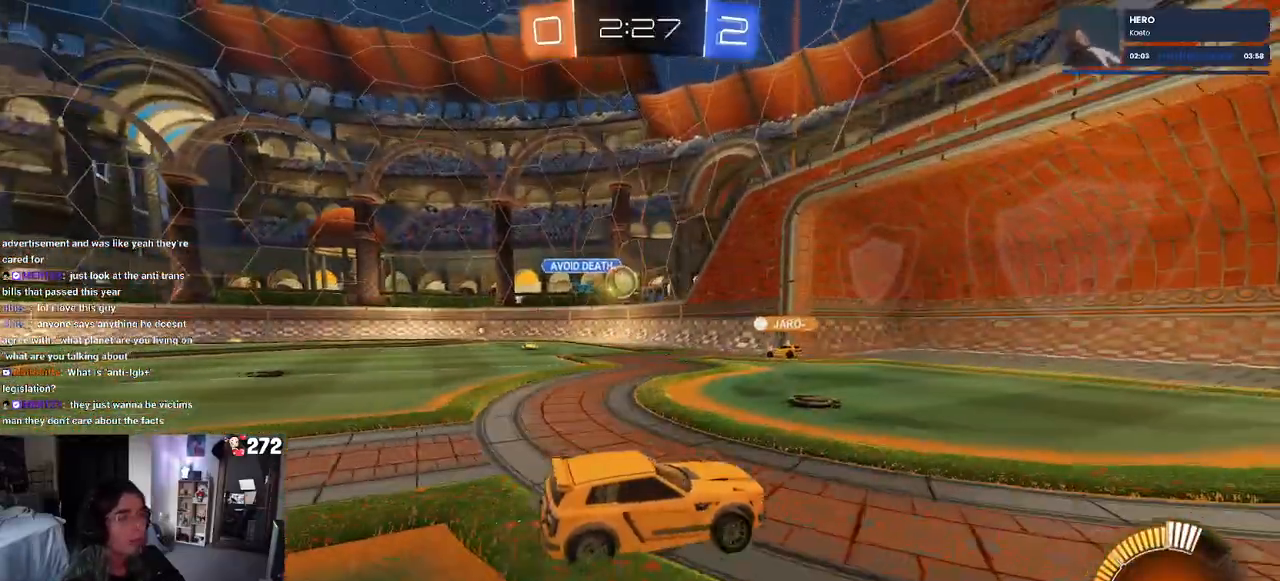
{"buttons": ["R2"], "left_stick": "left", "right_stick": "center", "events": [[50, "left_stick", "left"], [400, "SQUARE", "down"], [467, "SQUARE", "up"]]}
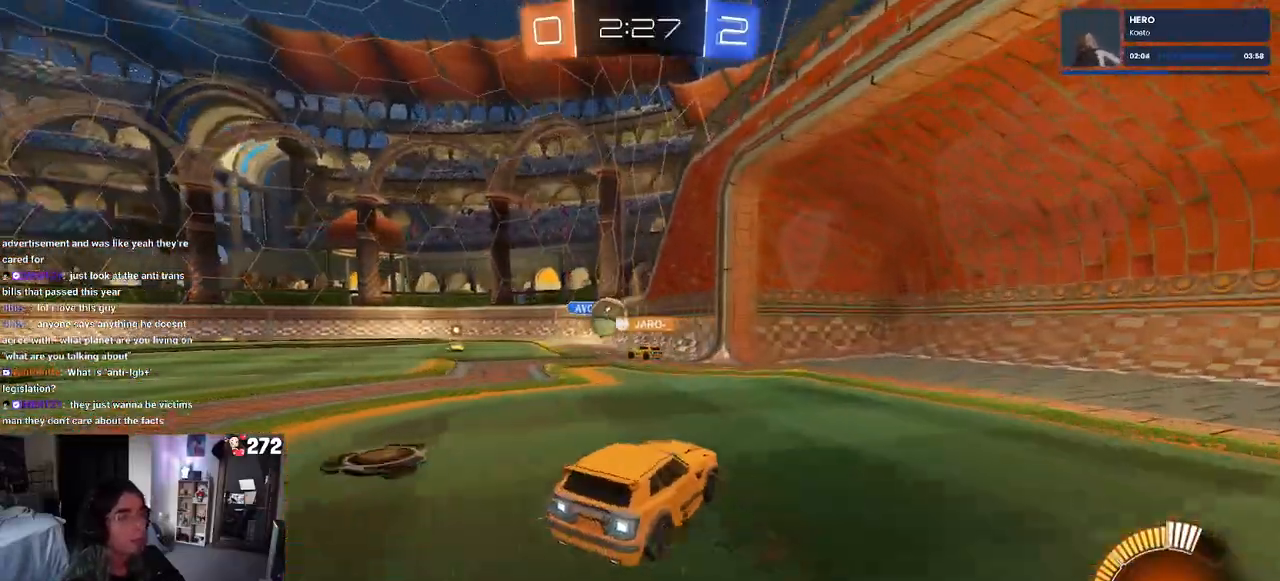
{"buttons": ["R2"], "left_stick": "center", "right_stick": "center", "events": [[333, "left_stick", "center"]]}
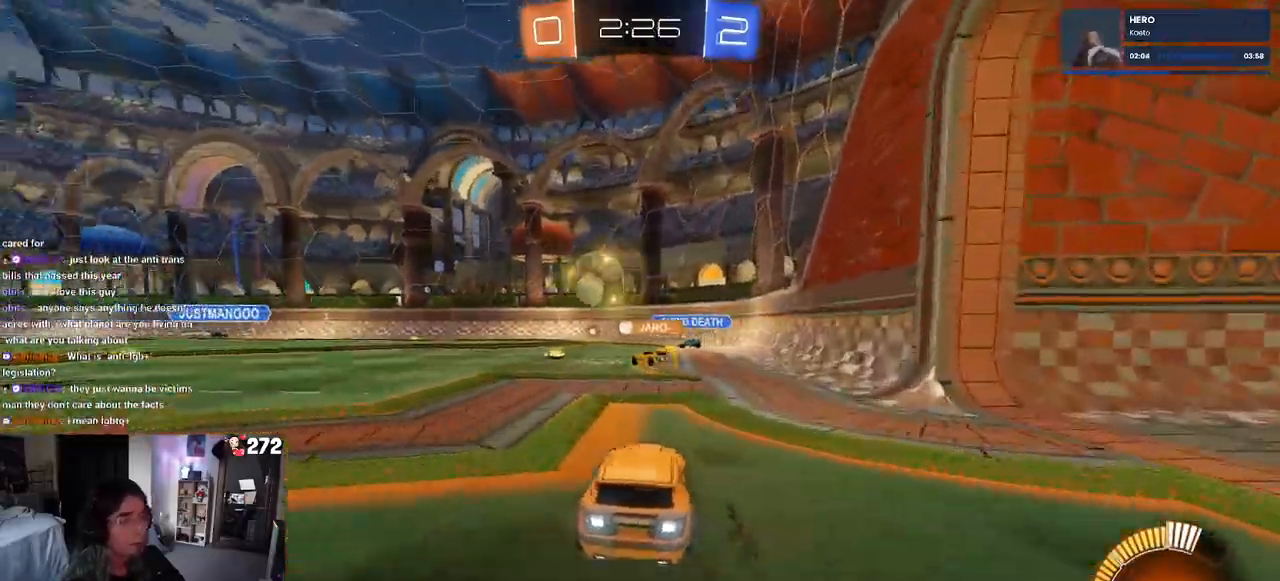
{"buttons": ["R2"], "left_stick": "left", "right_stick": "center", "events": [[417, "left_stick", "left"]]}
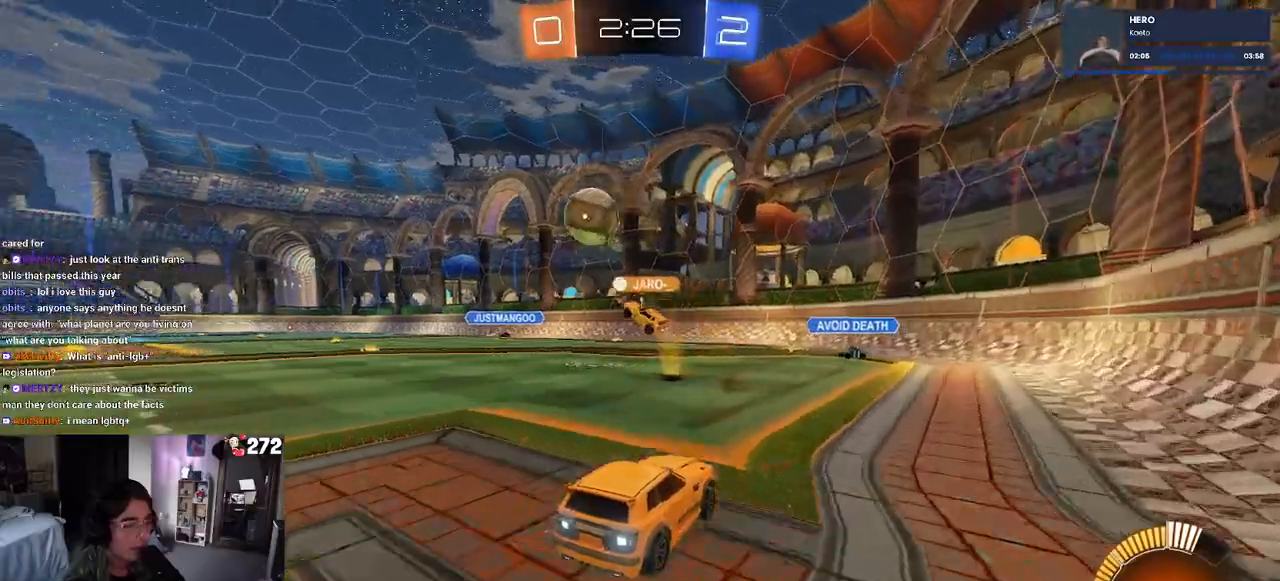
{"buttons": ["R2"], "left_stick": "center", "right_stick": "center", "events": [[217, "left_stick", "center"]]}
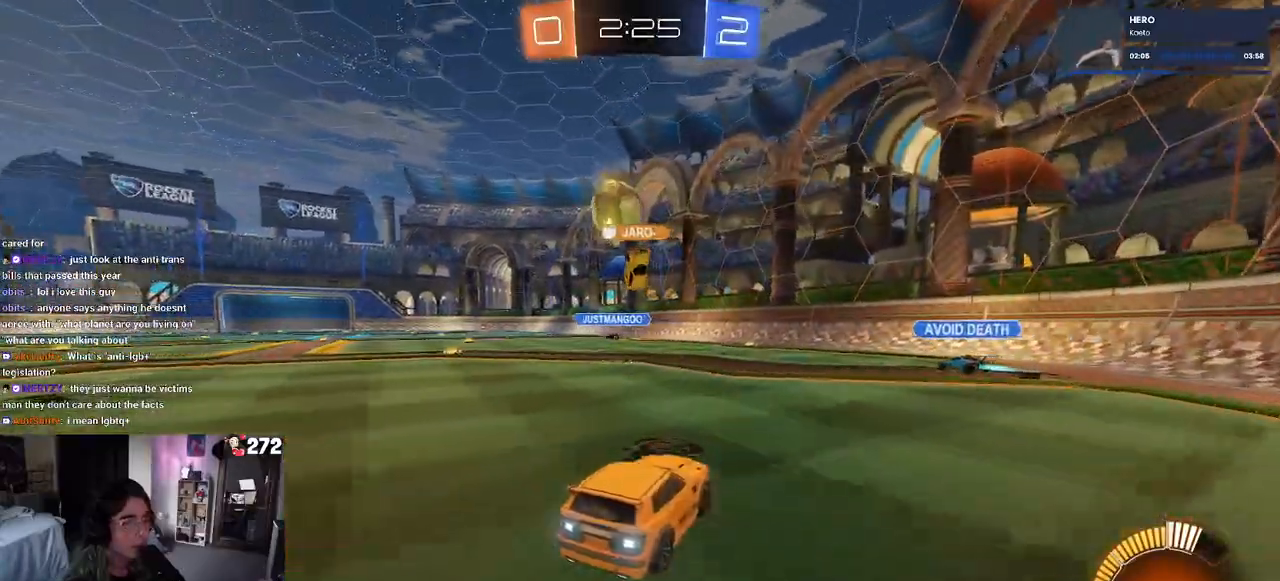
{"buttons": ["R2"], "left_stick": "left", "right_stick": "center", "events": [[100, "left_stick", "left"]]}
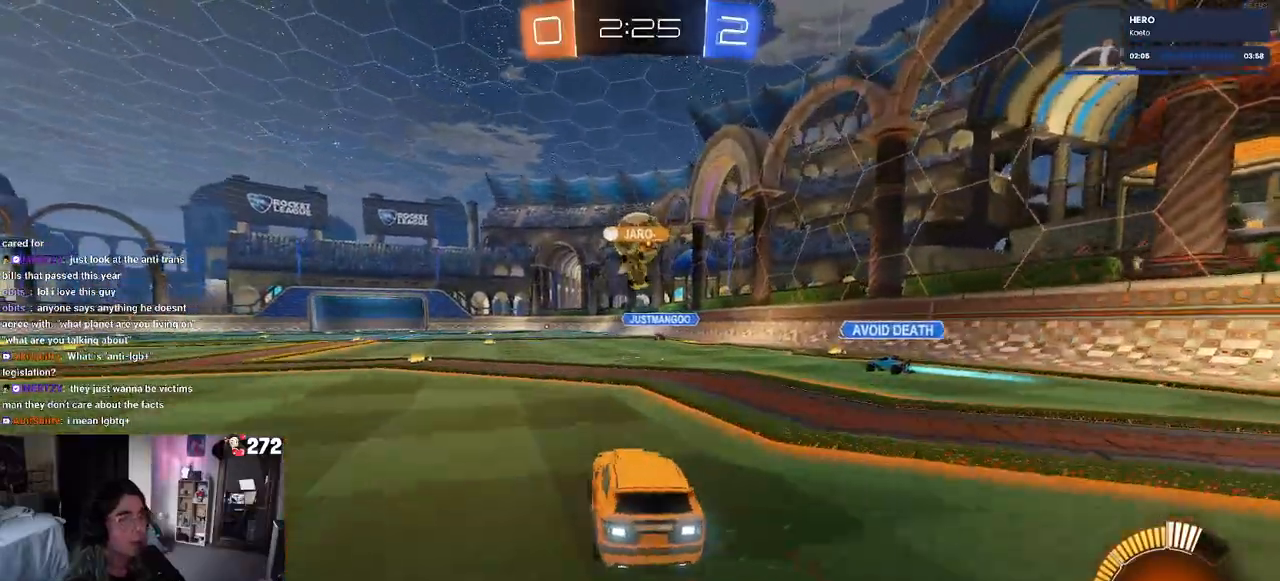
{"buttons": ["R2"], "left_stick": "center", "right_stick": "center", "events": [[133, "left_stick", "center"], [317, "left_stick", "left"], [500, "left_stick", "center"]]}
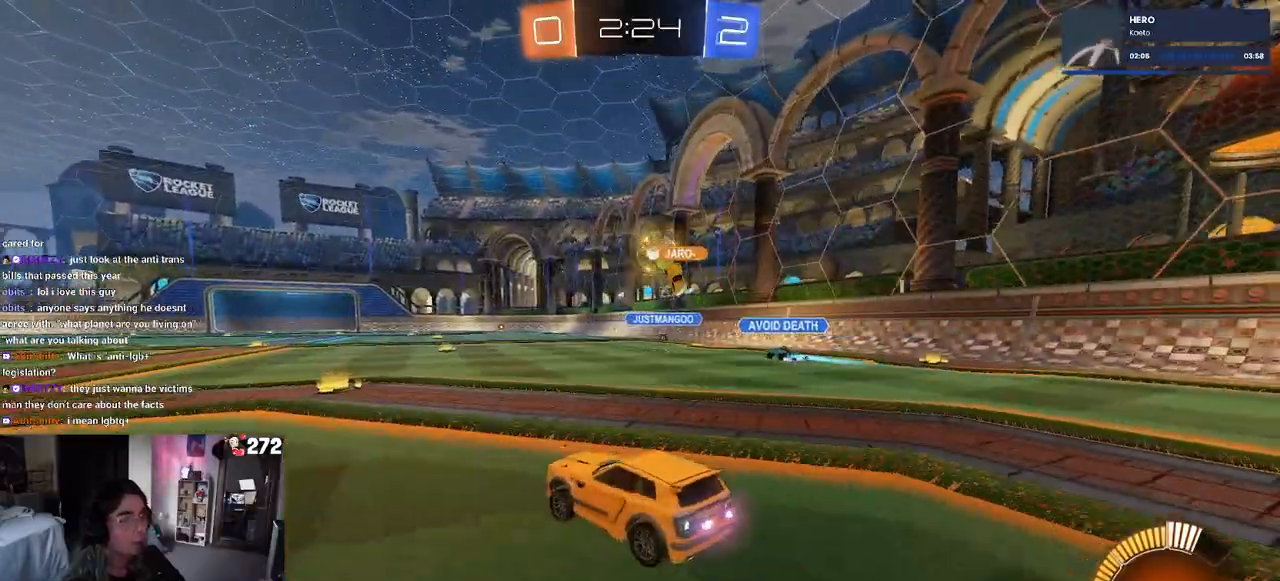
{"buttons": ["R1", "R2"], "left_stick": "right", "right_stick": "center", "events": [[67, "R1", "down"], [100, "left_stick", "right"], [233, "left_stick", "center"], [417, "left_stick", "right"]]}
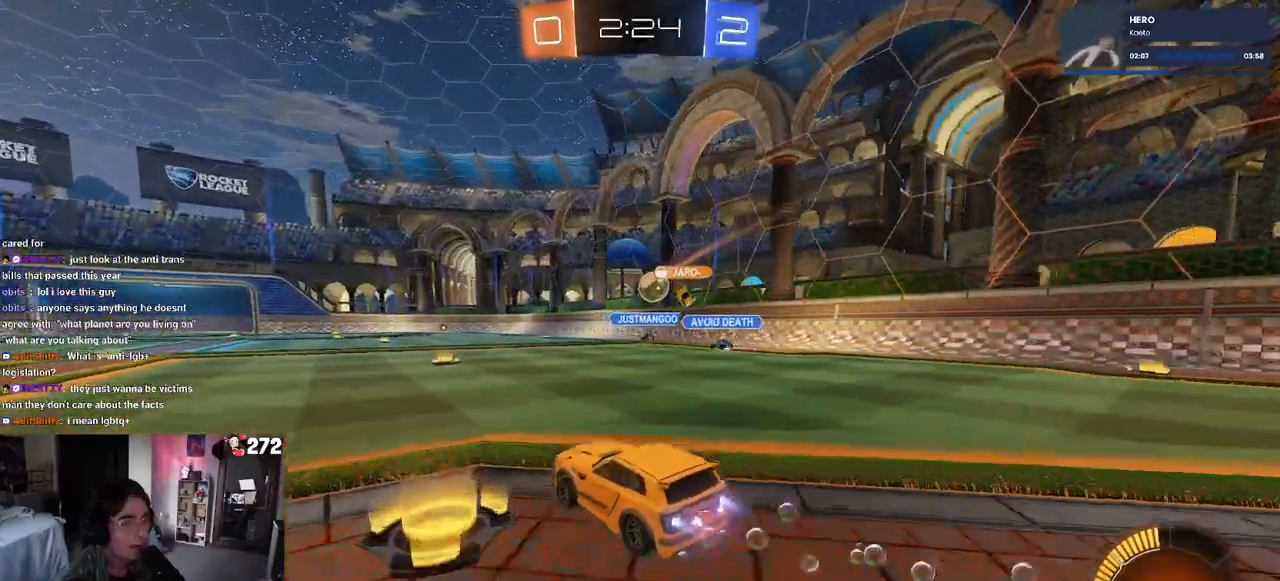
{"buttons": ["R2"], "left_stick": "right", "right_stick": "center", "events": [[100, "left_stick", "center"], [250, "R1", "up"], [433, "left_stick", "right"]]}
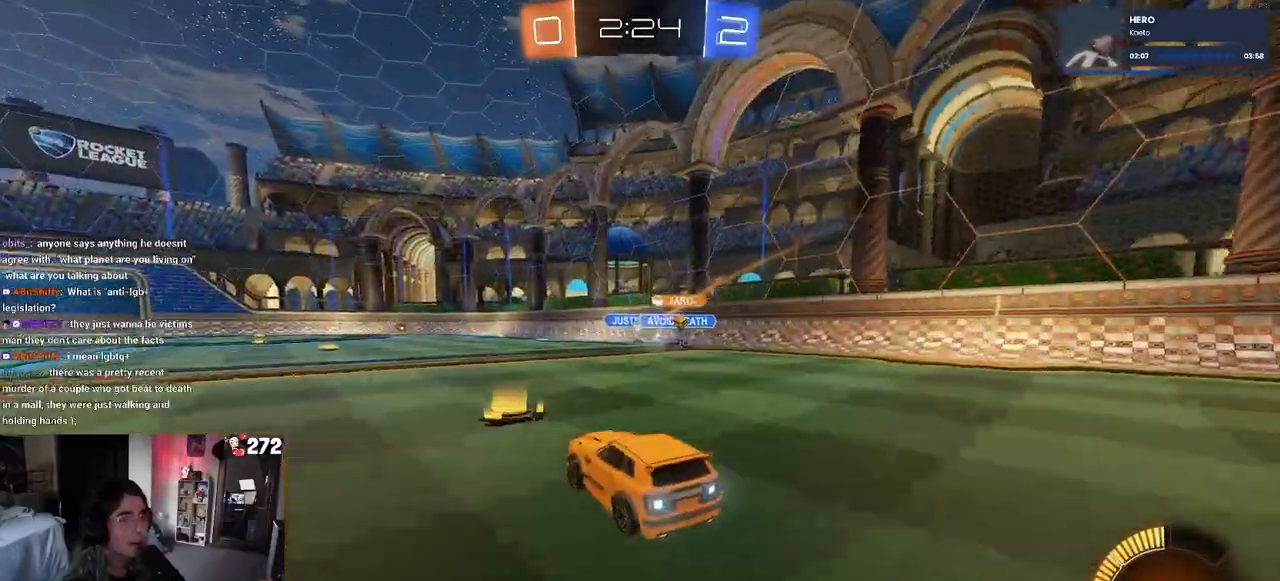
{"buttons": ["R2"], "left_stick": "left", "right_stick": "center", "events": [[133, "left_stick", "center"], [317, "left_stick", "left"]]}
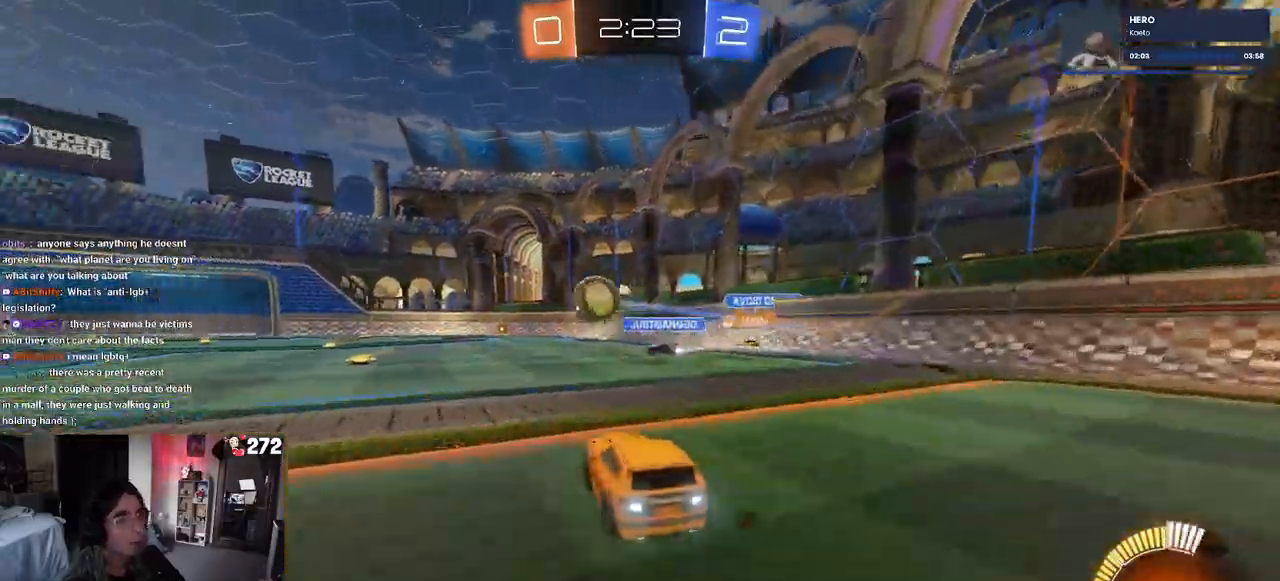
{"buttons": ["R1", "R2"], "left_stick": "left", "right_stick": "center", "events": [[17, "R1", "down"]]}
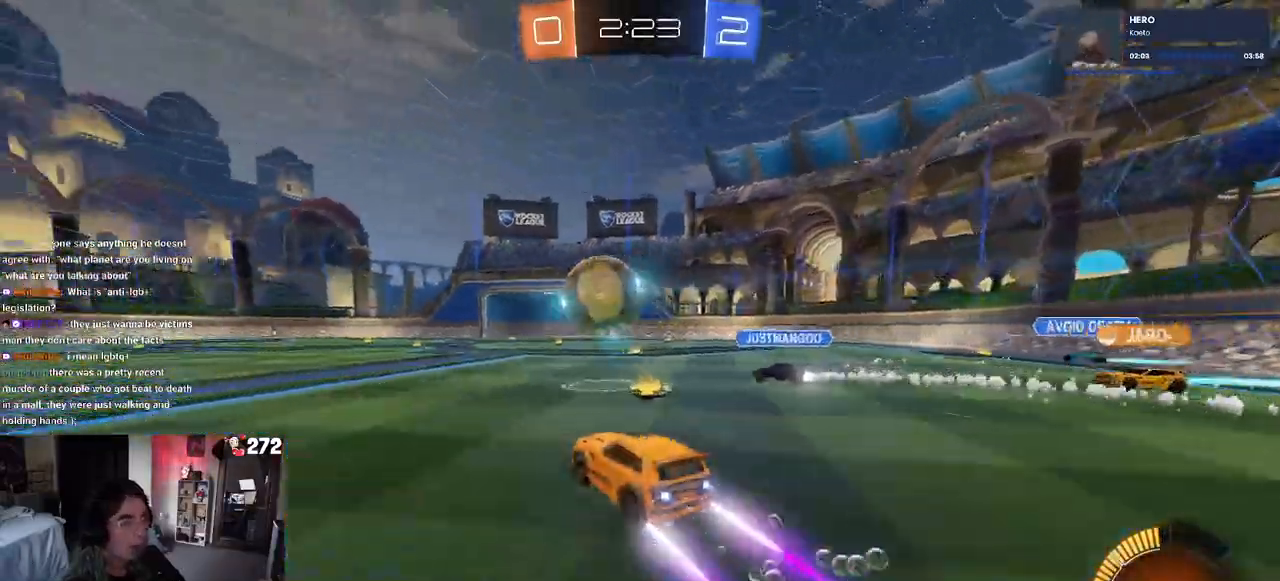
{"buttons": ["R2"], "left_stick": "left", "right_stick": "center", "events": [[200, "left_stick", "center"], [300, "R1", "up"], [433, "left_stick", "left"]]}
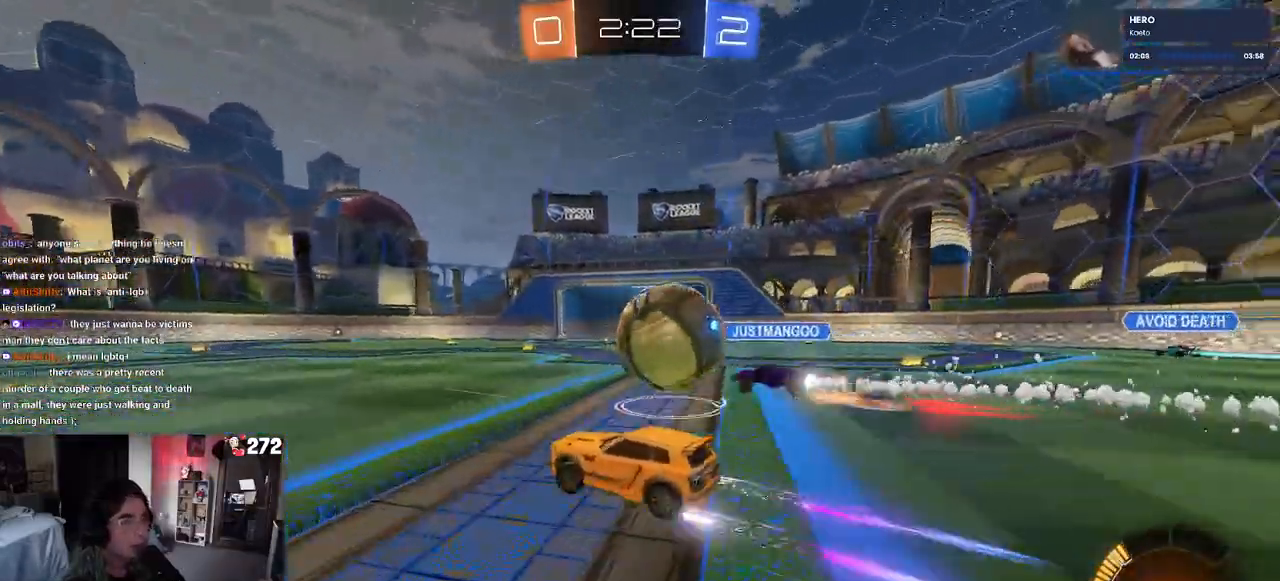
{"buttons": ["SQUARE", "R2"], "left_stick": "right", "right_stick": "center", "events": [[67, "CROSS", "down"], [100, "left_stick", "right"], [167, "CROSS", "up"], [217, "CROSS", "down"], [283, "SQUARE", "down"], [317, "CROSS", "up"]]}
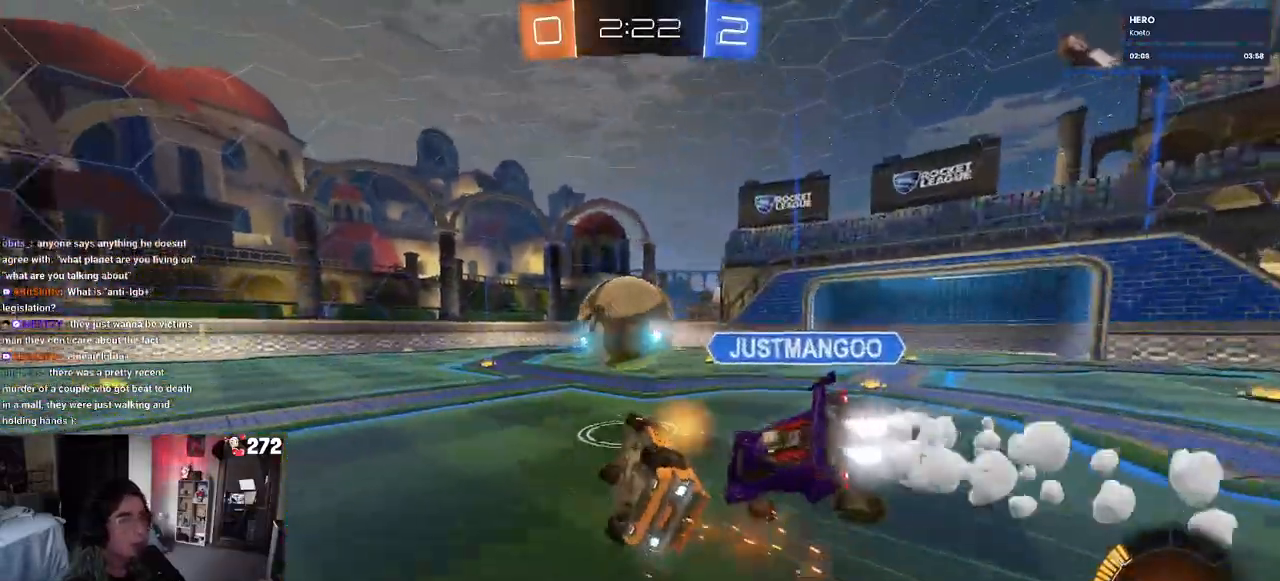
{"buttons": ["SQUARE", "R2"], "left_stick": "down-right", "right_stick": "center", "events": [[183, "left_stick", "down-right"]]}
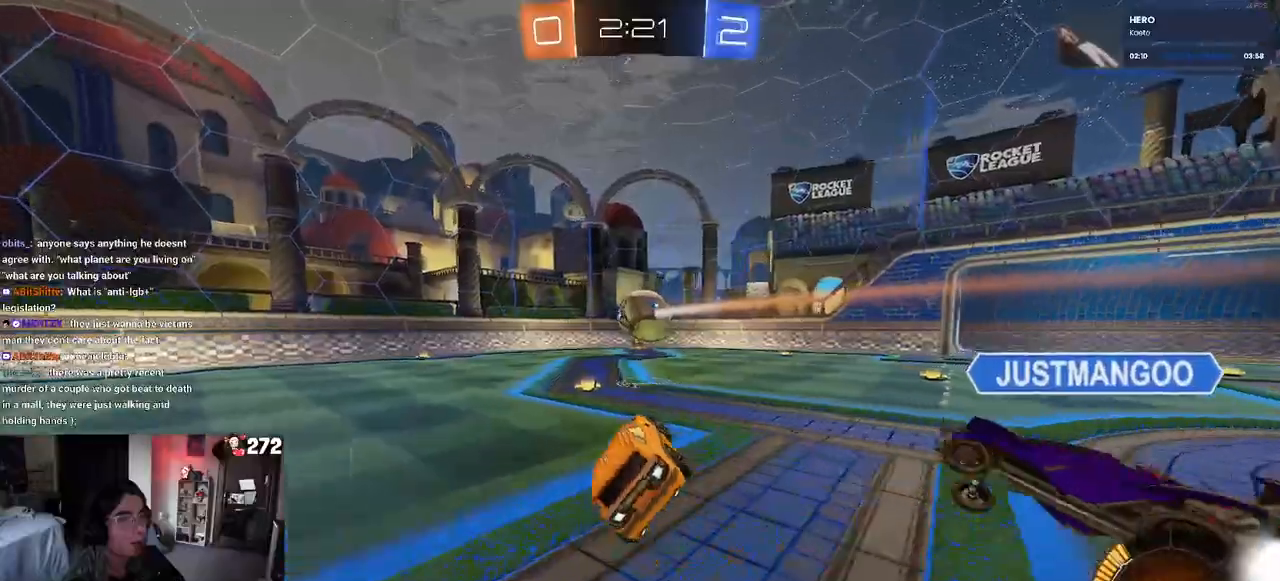
{"buttons": ["R2"], "left_stick": "center", "right_stick": "center", "events": [[17, "SQUARE", "up"], [50, "left_stick", "down-left"], [267, "left_stick", "center"]]}
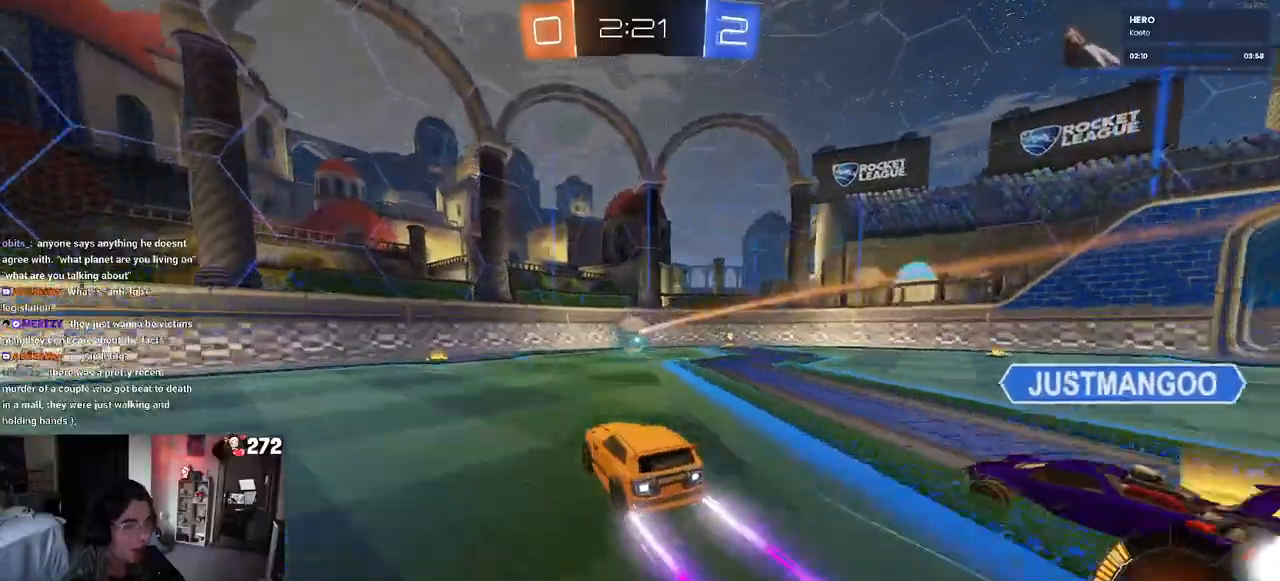
{"buttons": ["R2"], "left_stick": "center", "right_stick": "center", "events": [[233, "left_stick", "left"], [400, "left_stick", "center"]]}
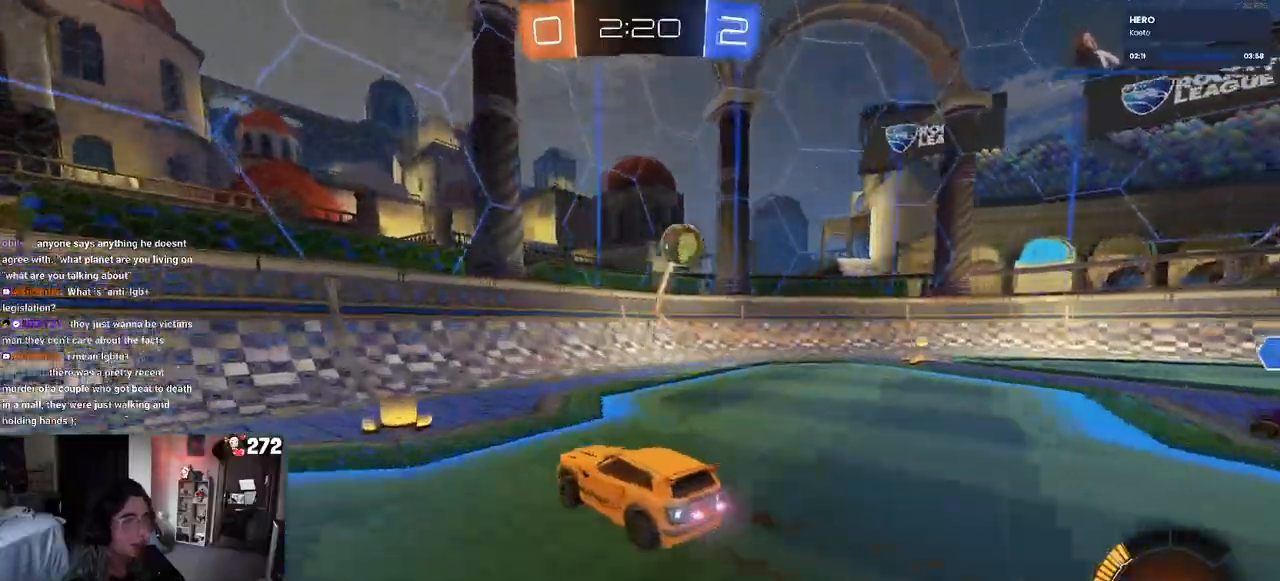
{"buttons": ["R1", "R2"], "left_stick": "right", "right_stick": "center", "events": [[17, "left_stick", "right"], [467, "R1", "down"]]}
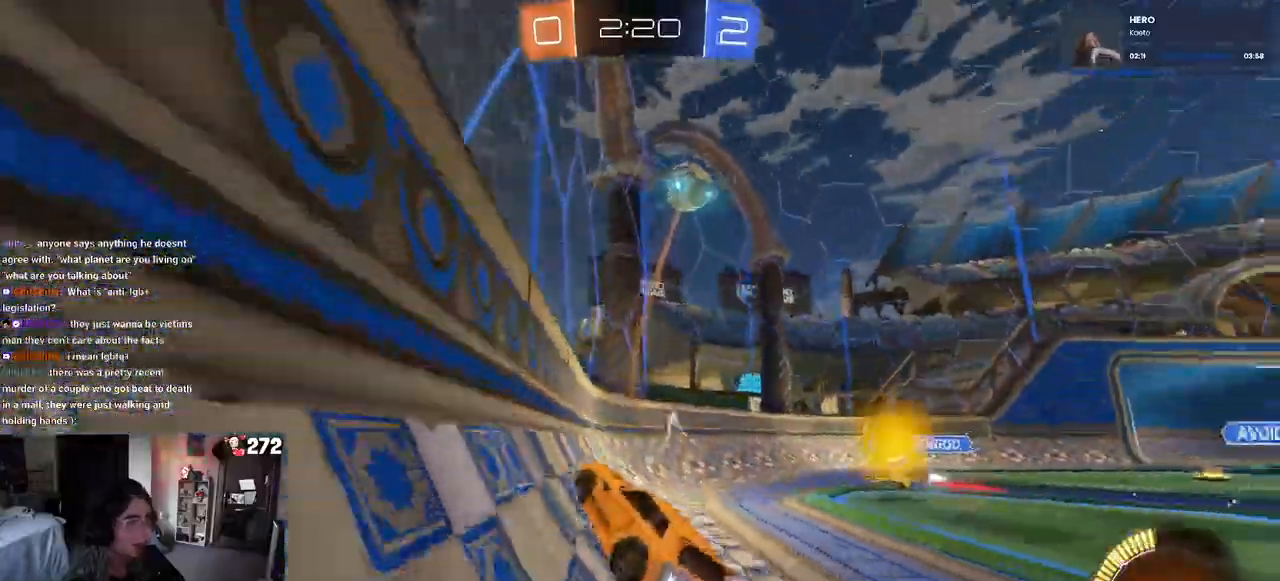
{"buttons": ["R1", "R2"], "left_stick": "left", "right_stick": "center", "events": [[17, "left_stick", "center"], [367, "left_stick", "left"]]}
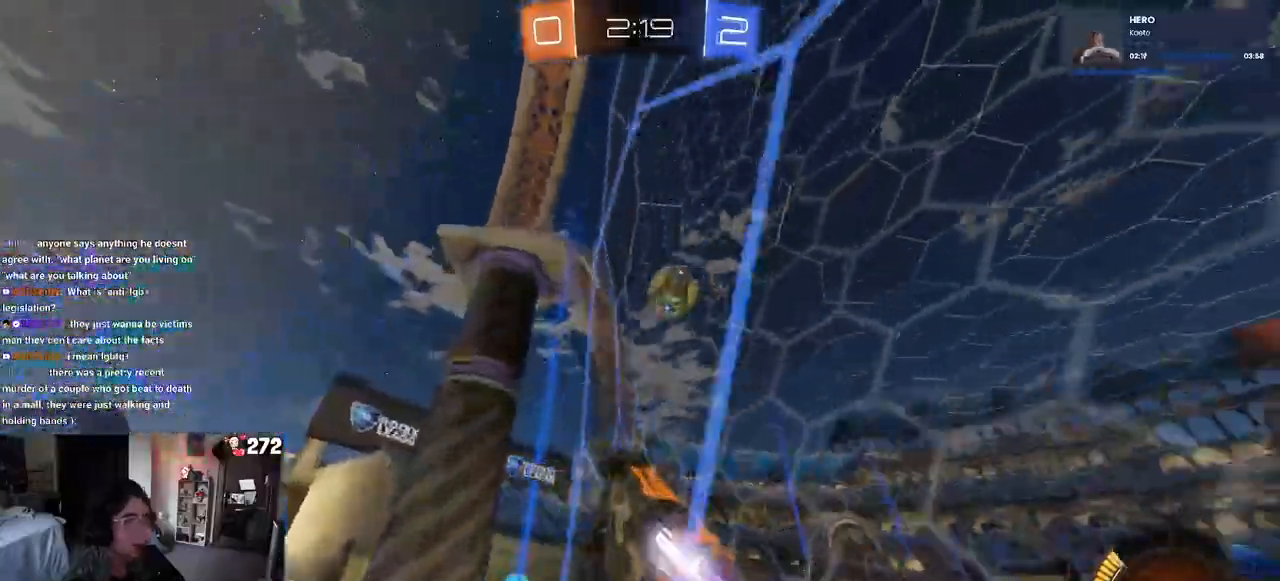
{"buttons": ["R2"], "left_stick": "center", "right_stick": "center", "events": [[17, "R1", "up"], [33, "left_stick", "center"]]}
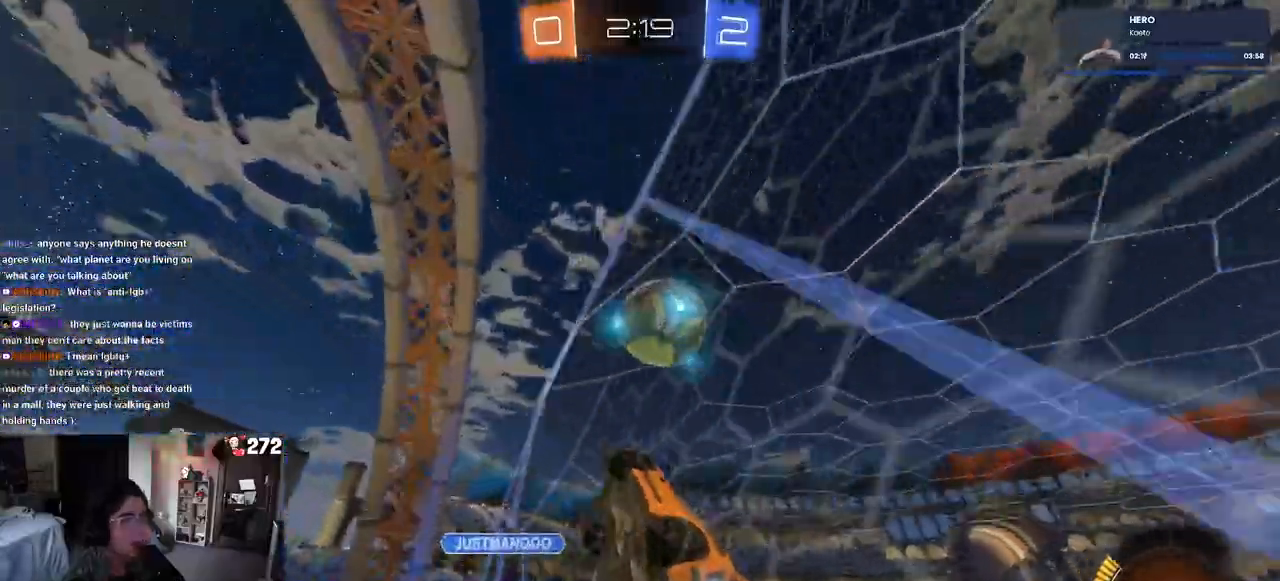
{"buttons": ["SQUARE", "R2"], "left_stick": "down-right", "right_stick": "center", "events": [[117, "left_stick", "down-right"], [400, "SQUARE", "down"]]}
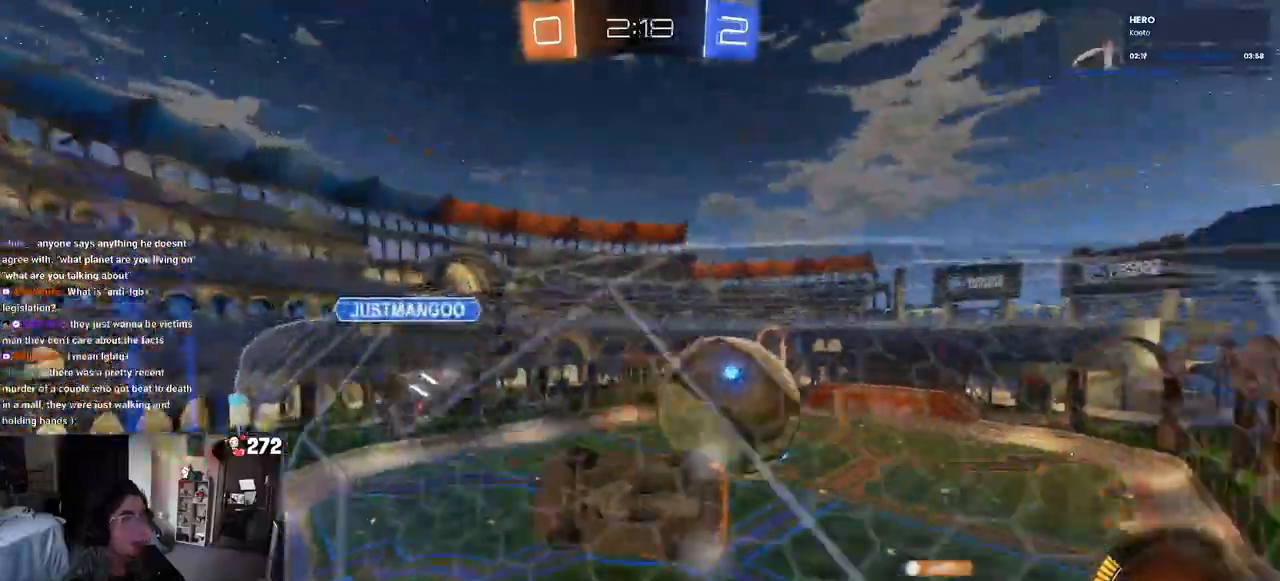
{"buttons": ["R2"], "left_stick": "left", "right_stick": "center", "events": [[17, "SQUARE", "up"], [133, "L2", "down"], [133, "R2", "up"], [167, "left_stick", "right"], [267, "left_stick", "center"], [350, "left_stick", "left"], [417, "R2", "down"], [500, "L2", "up"]]}
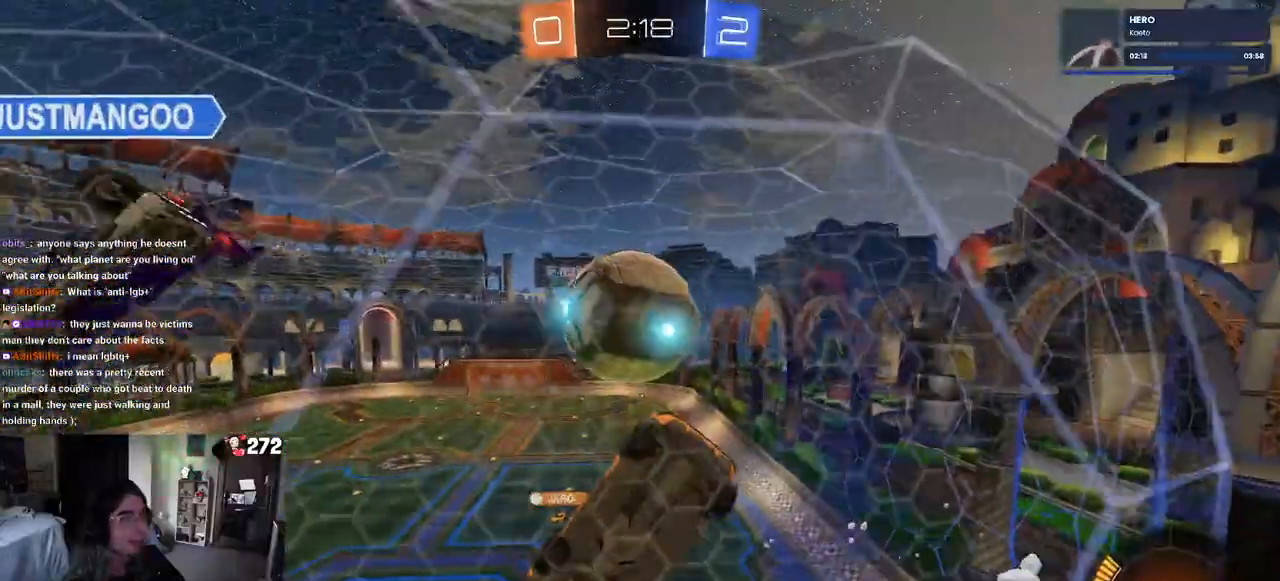
{"buttons": ["L2"], "left_stick": "right", "right_stick": "center", "events": [[150, "left_stick", "center"], [200, "CROSS", "down"], [200, "left_stick", "down"], [267, "left_stick", "down-right"], [300, "R2", "up"], [317, "L2", "down"], [350, "CROSS", "up"], [367, "left_stick", "right"], [400, "CROSS", "down"], [500, "CROSS", "up"]]}
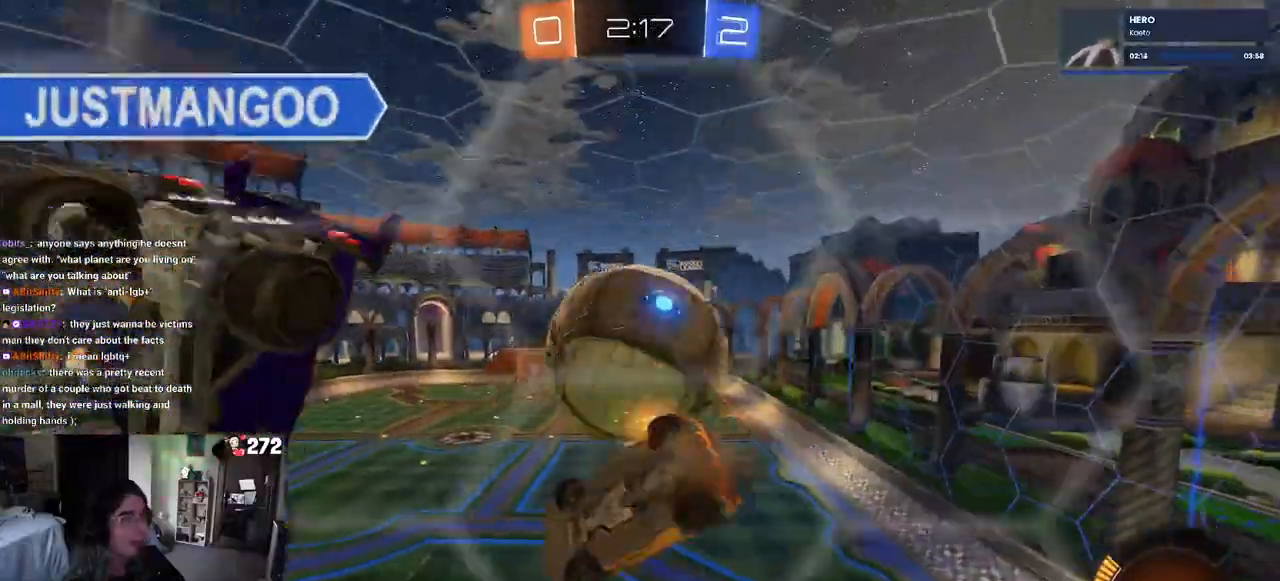
{"buttons": [], "left_stick": "down-right", "right_stick": "center", "events": [[83, "L2", "up"], [83, "left_stick", "center"], [333, "left_stick", "down-right"]]}